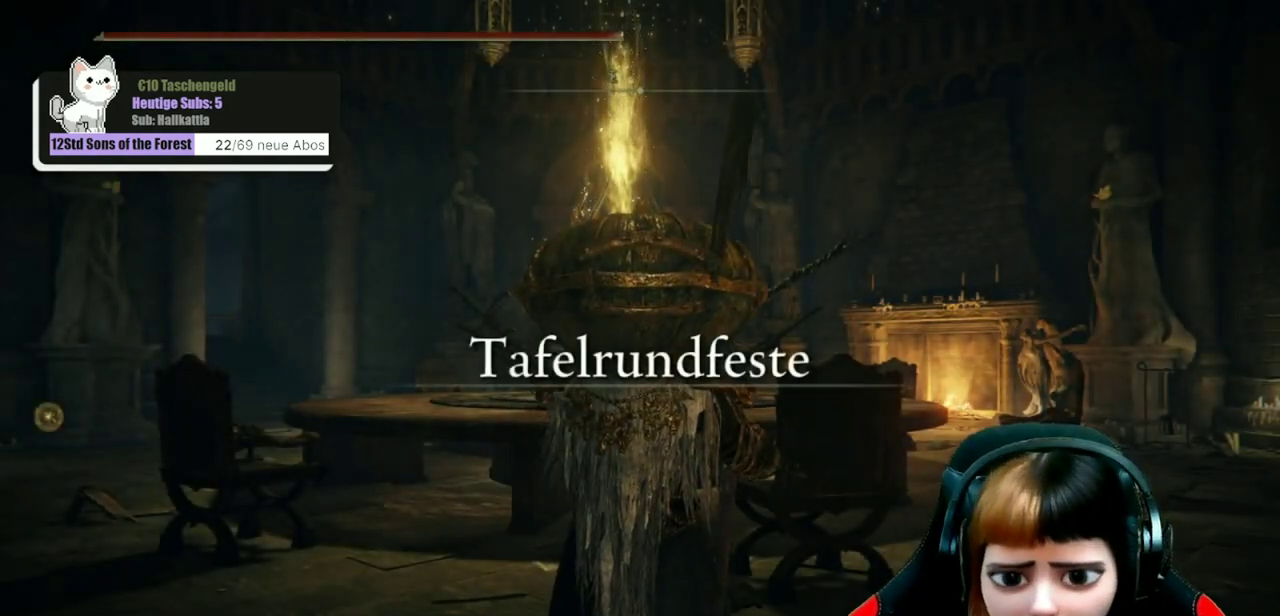
Gameplay with a controller (Xbox layout); each line is a JSON object with the inputs held at the frame after it (dt_ms = milliseconds from this image to that frame). "events" lists button and stick changes between this image and that frame as [ms after this image, input, new state], when the widget could be followed in between. Not read: L1.
{"dt_ms": 500, "buttons": [], "left_stick": "center", "right_stick": "left", "events": [[400, "right_stick", "left"]]}
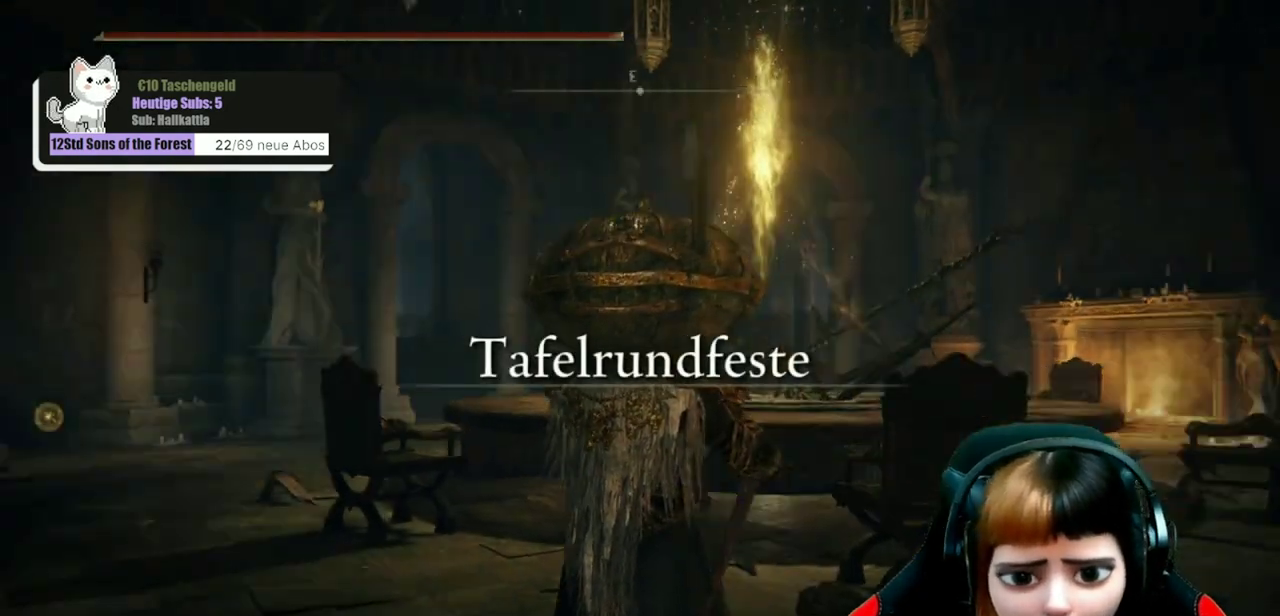
{"dt_ms": 600, "buttons": [], "left_stick": "up", "right_stick": "center", "events": [[200, "left_stick", "up"], [267, "right_stick", "center"]]}
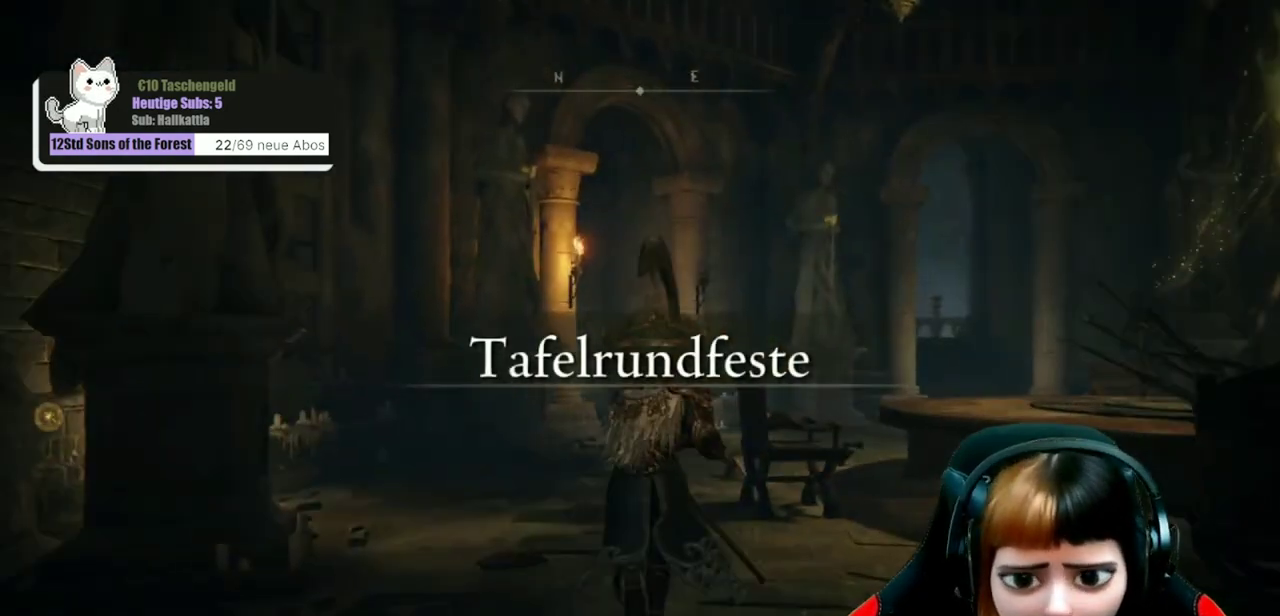
{"dt_ms": 300, "buttons": [], "left_stick": "up", "right_stick": "center", "events": []}
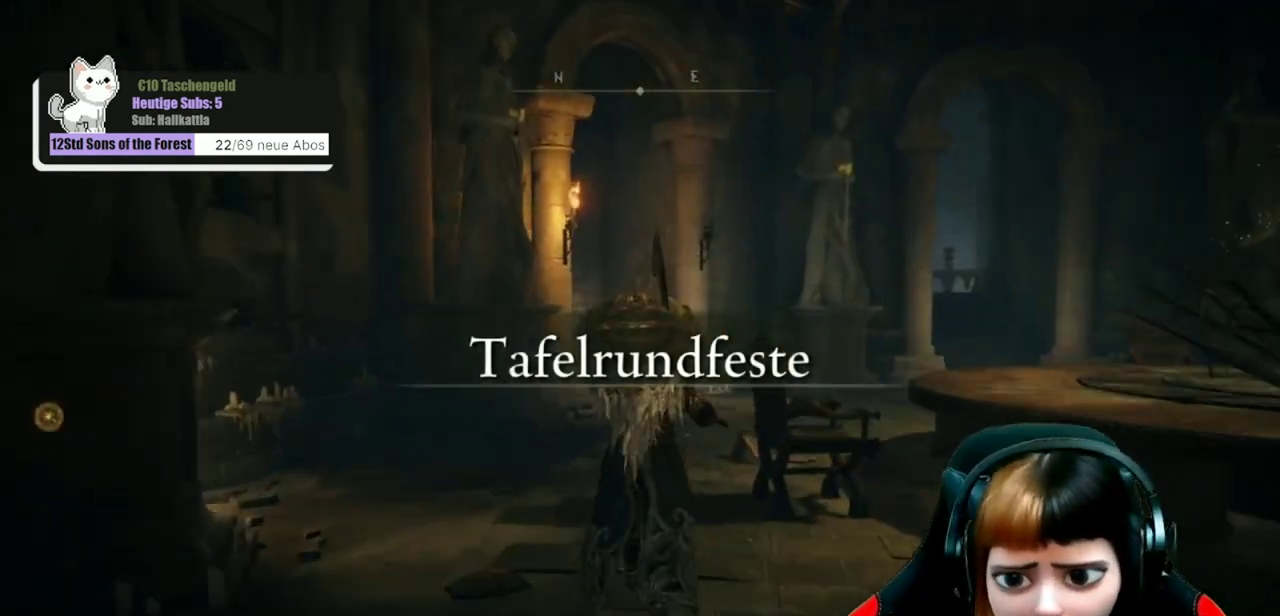
{"dt_ms": 600, "buttons": ["B"], "left_stick": "up", "right_stick": "center", "events": [[200, "B", "down"]]}
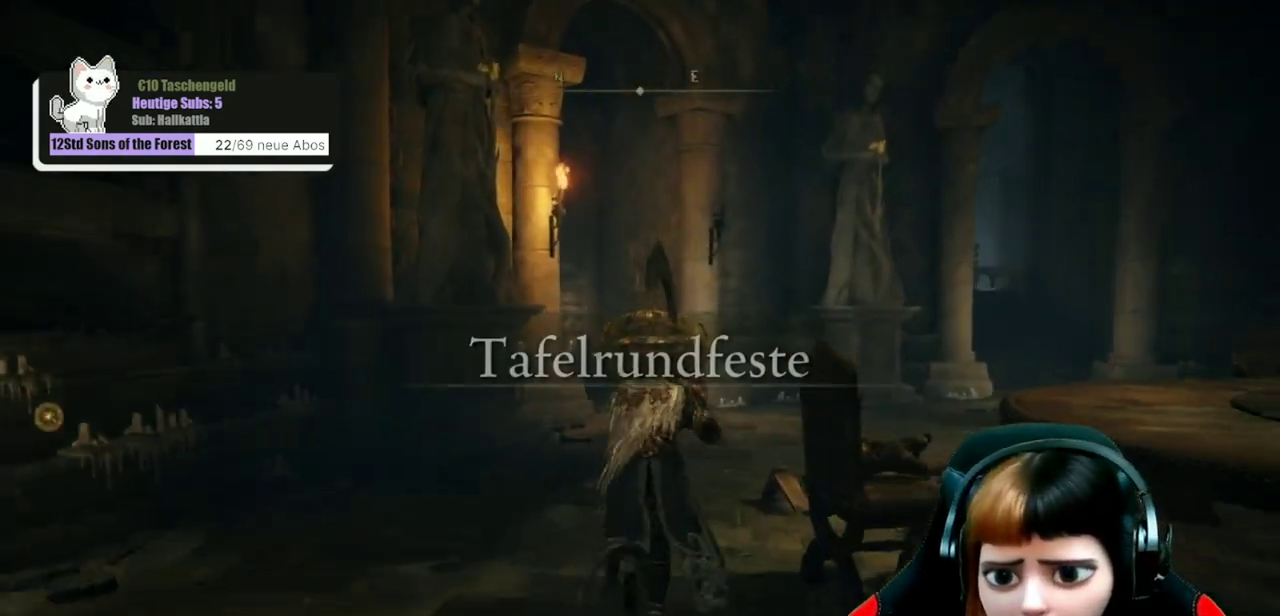
{"dt_ms": 400, "buttons": ["B"], "left_stick": "up", "right_stick": "center", "events": []}
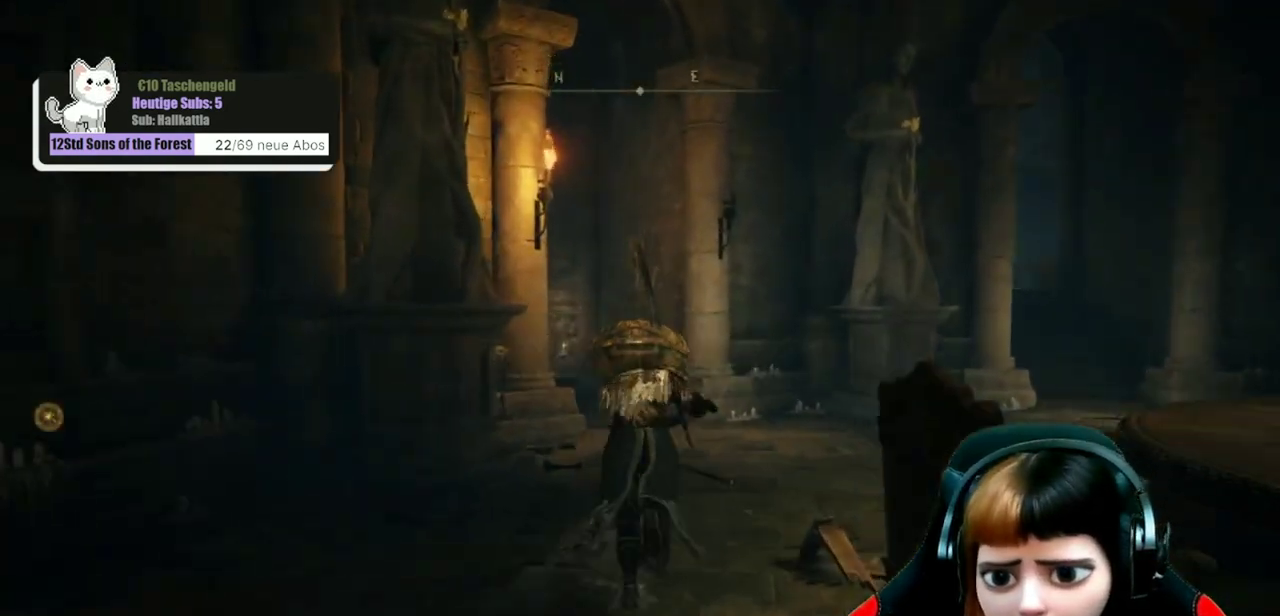
{"dt_ms": 500, "buttons": ["B"], "left_stick": "up", "right_stick": "center", "events": []}
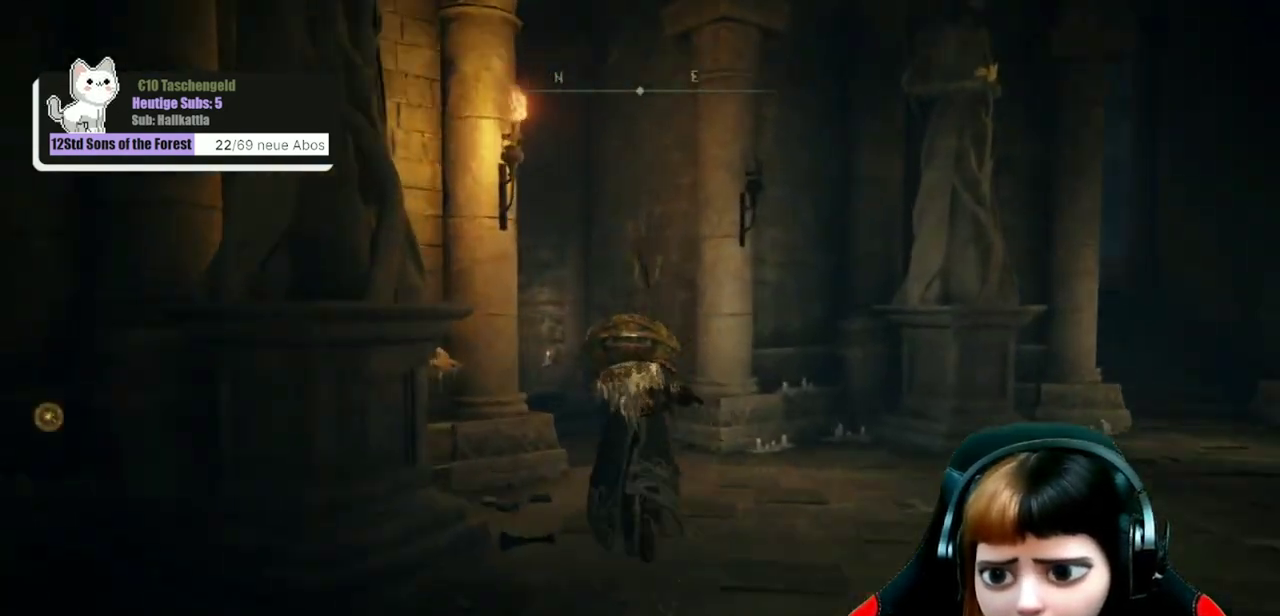
{"dt_ms": 500, "buttons": ["B"], "left_stick": "up-right", "right_stick": "center", "events": [[167, "left_stick", "up-right"]]}
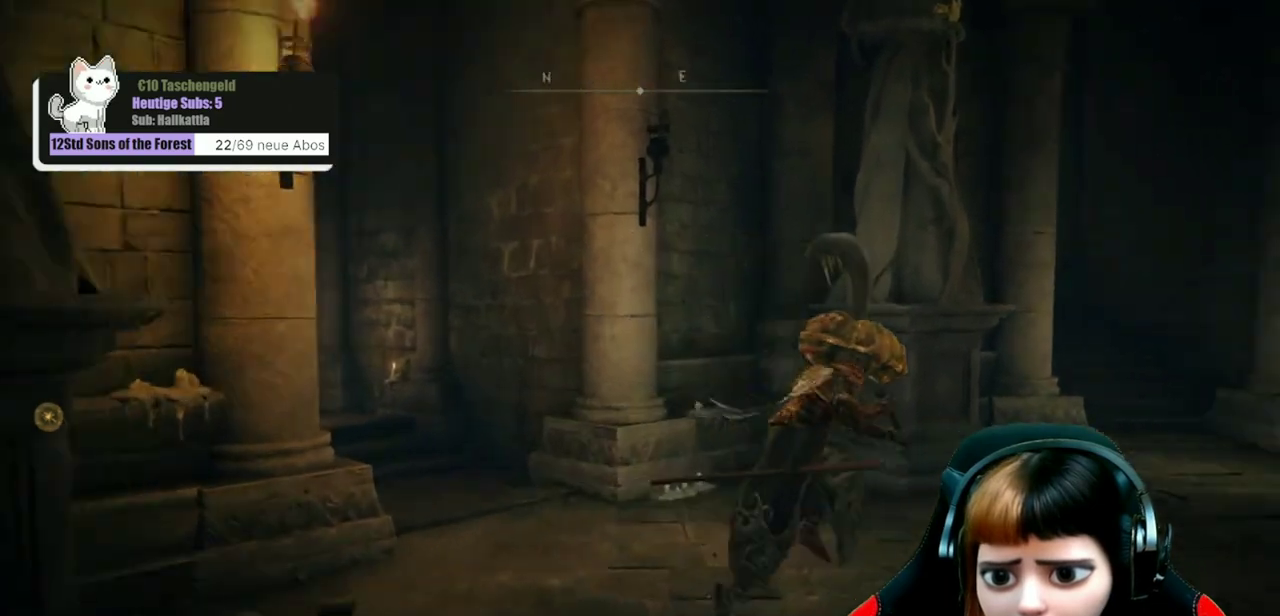
{"dt_ms": 300, "buttons": ["B"], "left_stick": "up-right", "right_stick": "center", "events": []}
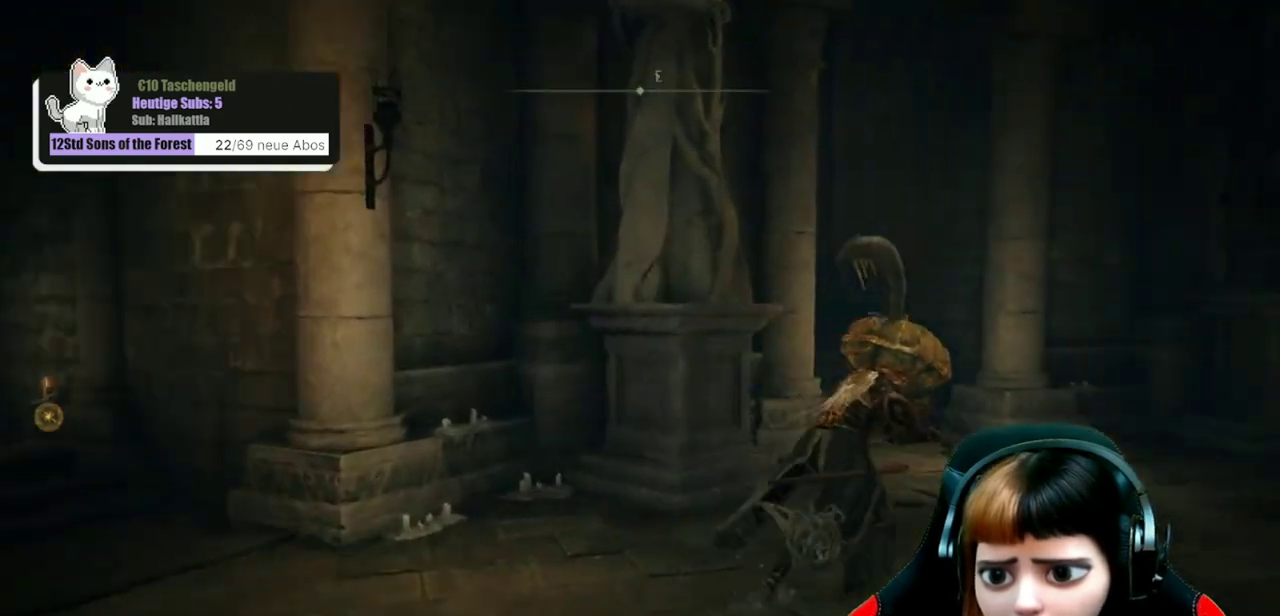
{"dt_ms": 700, "buttons": ["B"], "left_stick": "up-right", "right_stick": "center", "events": []}
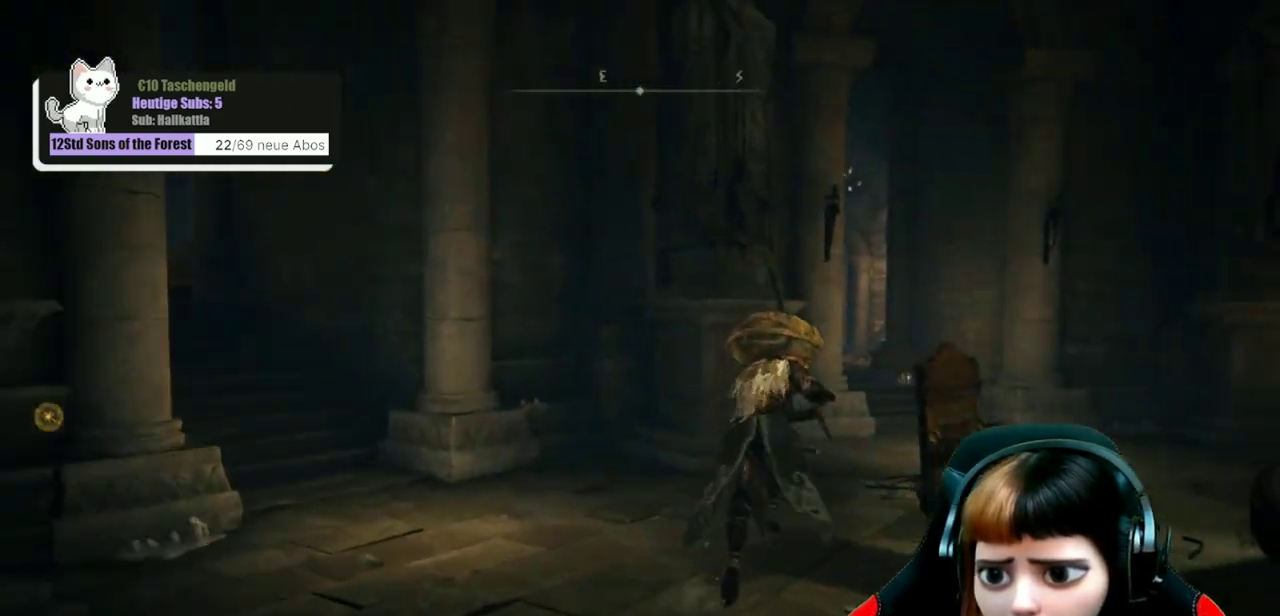
{"dt_ms": 500, "buttons": ["B"], "left_stick": "up-right", "right_stick": "center", "events": []}
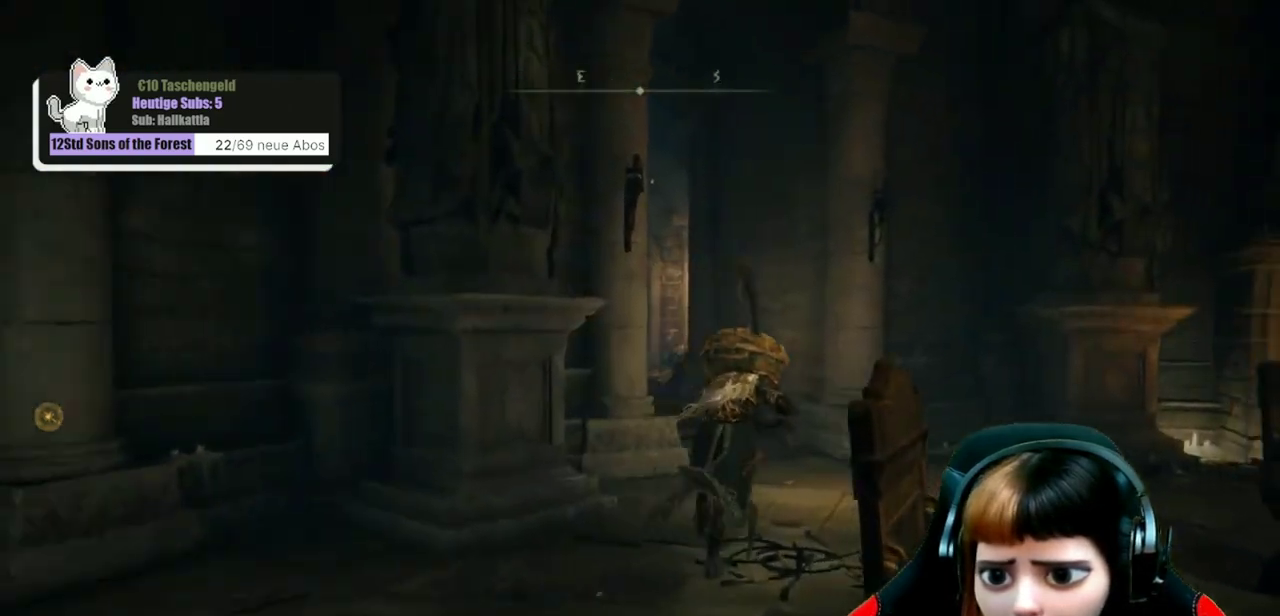
{"dt_ms": 700, "buttons": ["B"], "left_stick": "up", "right_stick": "center", "events": [[133, "left_stick", "up"]]}
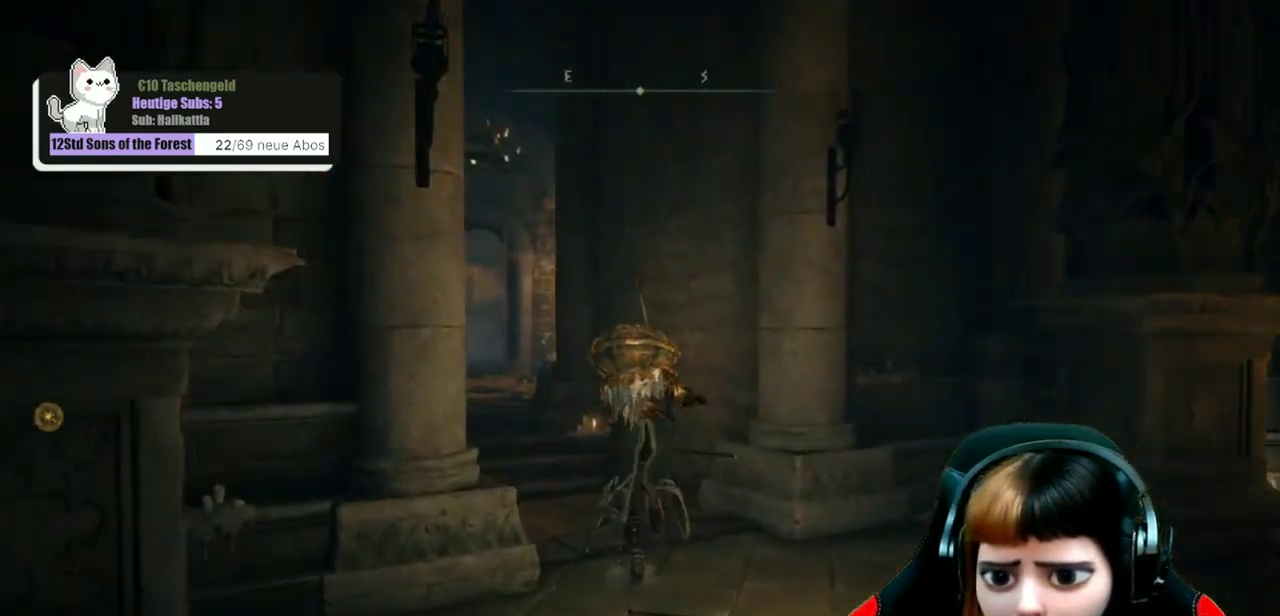
{"dt_ms": 300, "buttons": ["B"], "left_stick": "up-left", "right_stick": "center", "events": [[100, "left_stick", "up-left"]]}
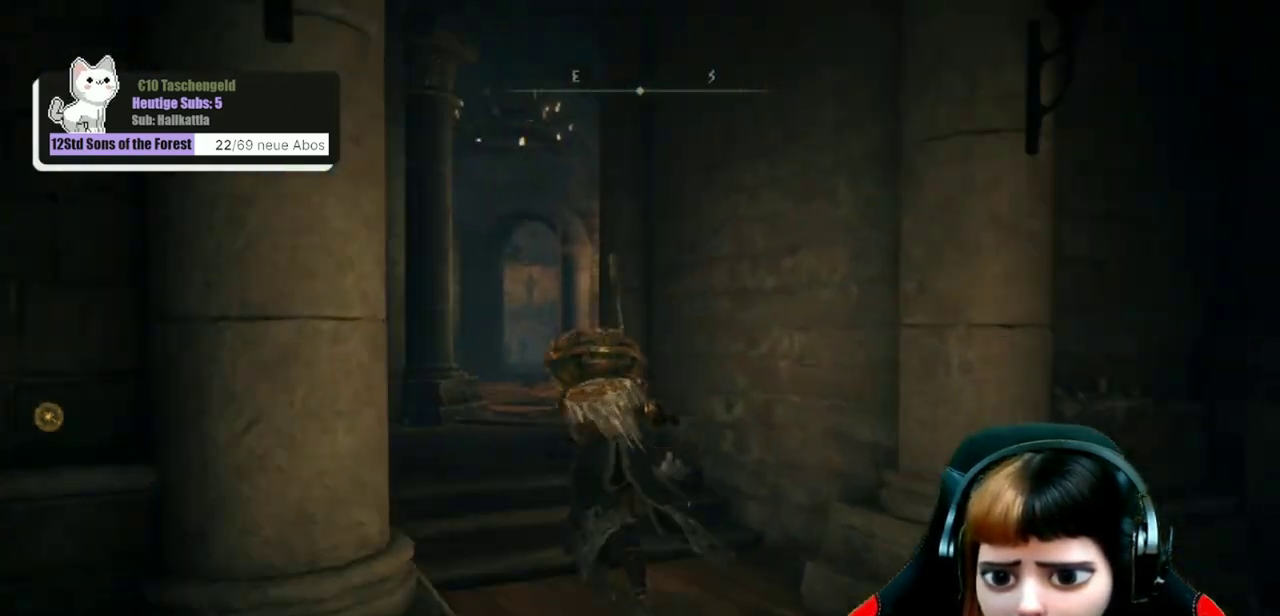
{"dt_ms": 500, "buttons": [], "left_stick": "up", "right_stick": "center", "events": [[333, "left_stick", "up"], [467, "B", "up"]]}
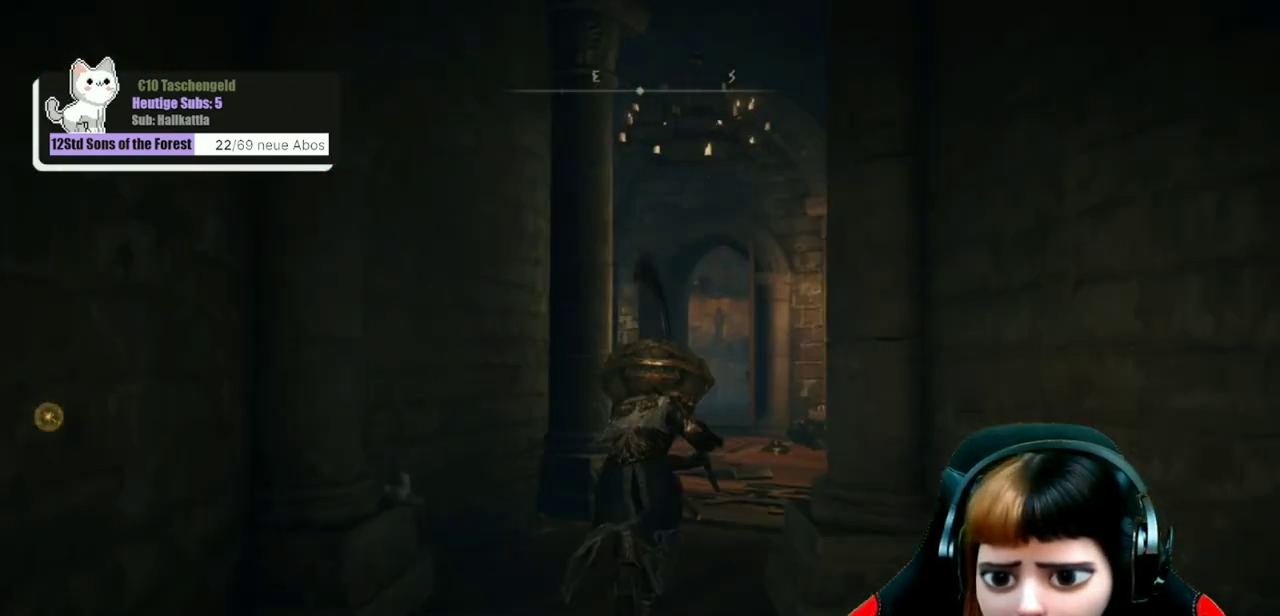
{"dt_ms": 500, "buttons": [], "left_stick": "up-right", "right_stick": "center", "events": [[400, "left_stick", "up-right"]]}
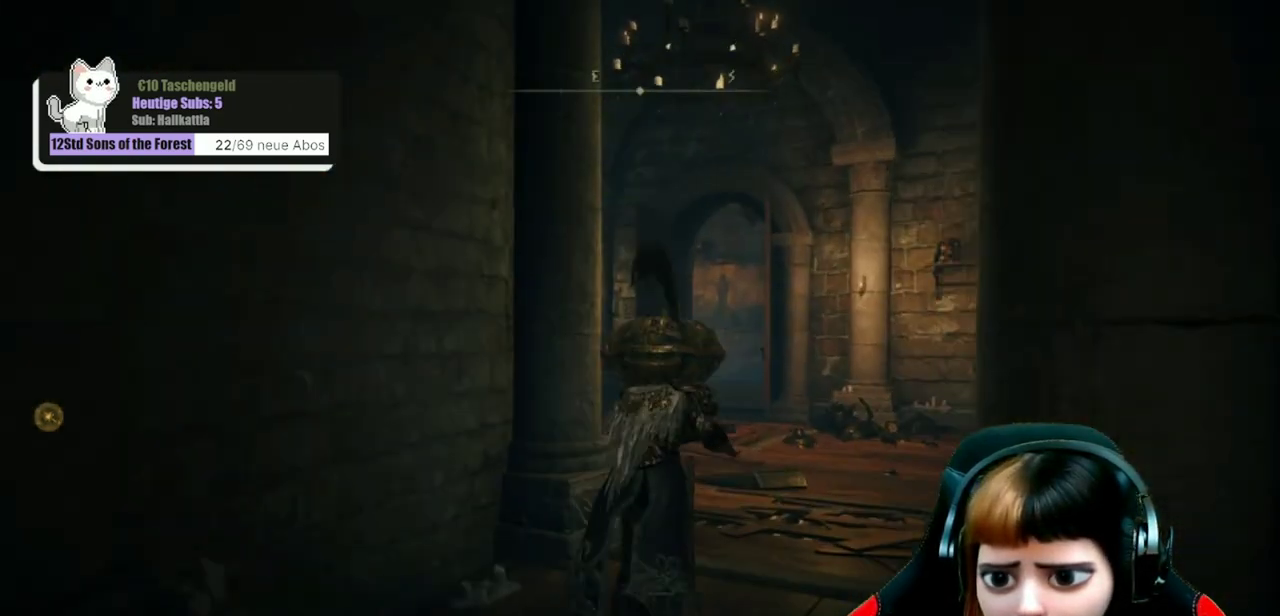
{"dt_ms": 300, "buttons": [], "left_stick": "up-right", "right_stick": "center", "events": []}
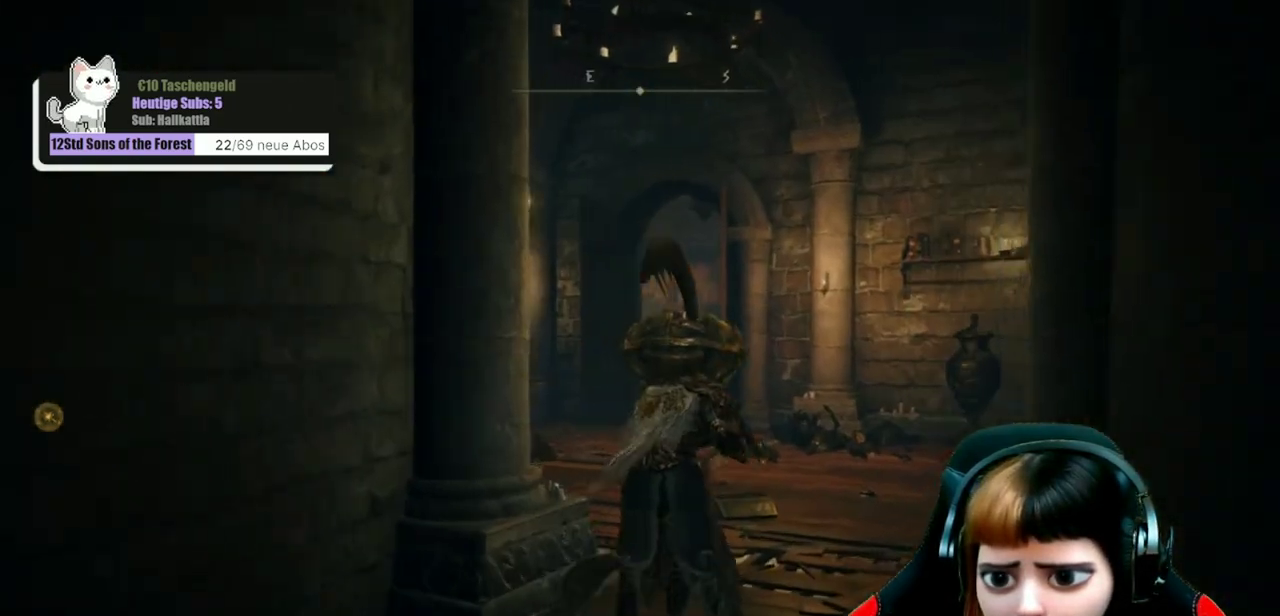
{"dt_ms": 600, "buttons": [], "left_stick": "up", "right_stick": "center", "events": [[67, "left_stick", "up"], [133, "left_stick", "up-right"], [267, "left_stick", "up"]]}
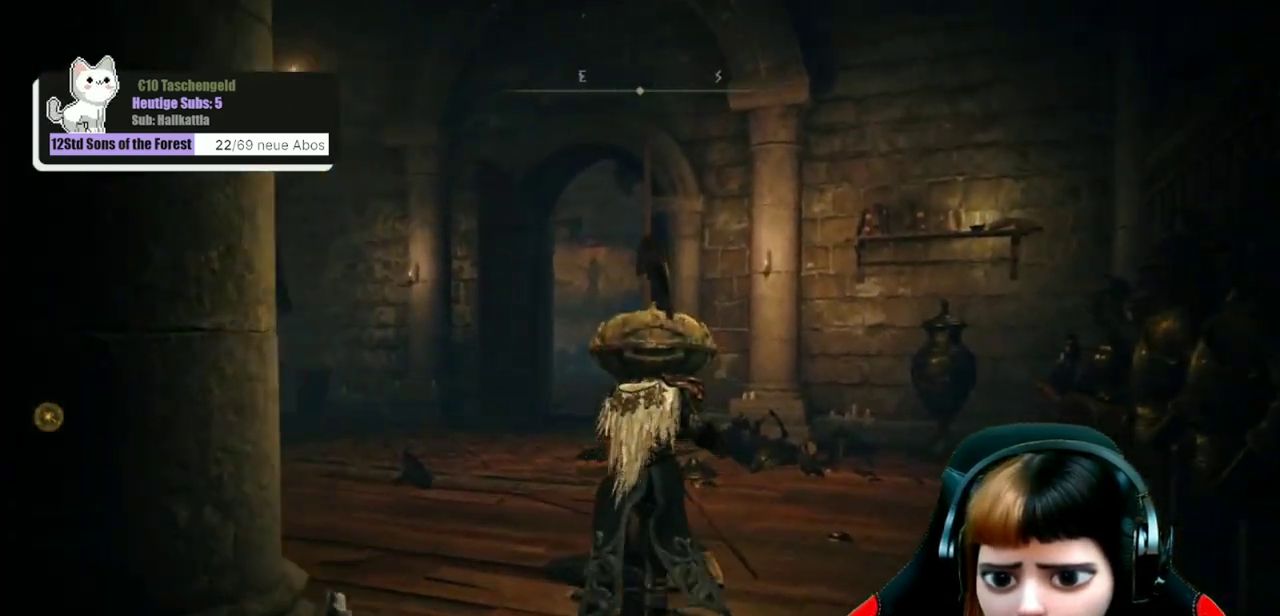
{"dt_ms": 500, "buttons": [], "left_stick": "up", "right_stick": "center", "events": []}
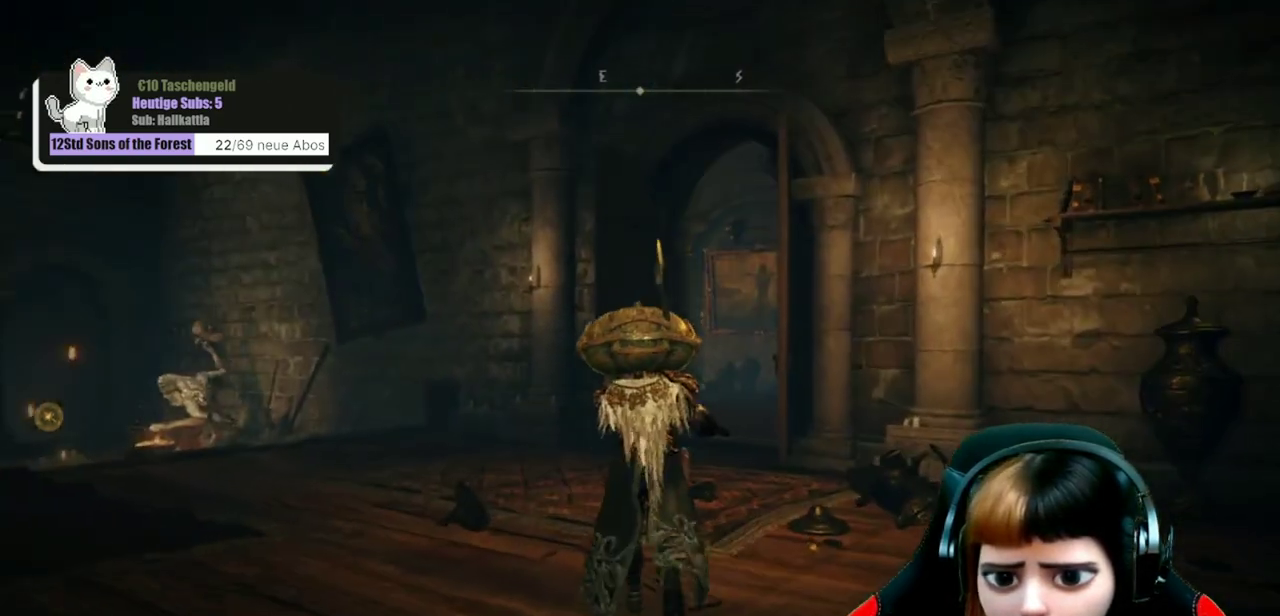
{"dt_ms": 800, "buttons": [], "left_stick": "up-left", "right_stick": "center", "events": [[200, "right_stick", "down-left"], [433, "left_stick", "up-left"], [467, "right_stick", "center"], [633, "left_stick", "up"], [767, "left_stick", "up-left"]]}
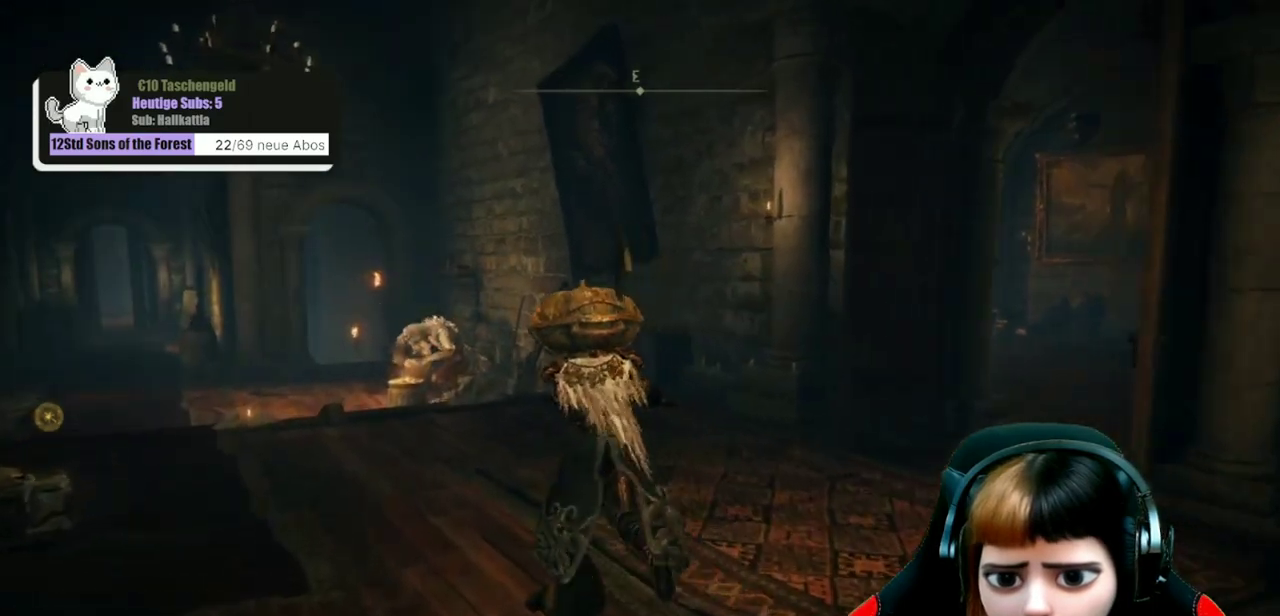
{"dt_ms": 300, "buttons": [], "left_stick": "up", "right_stick": "center", "events": [[33, "right_stick", "left"], [267, "left_stick", "up"], [300, "right_stick", "center"]]}
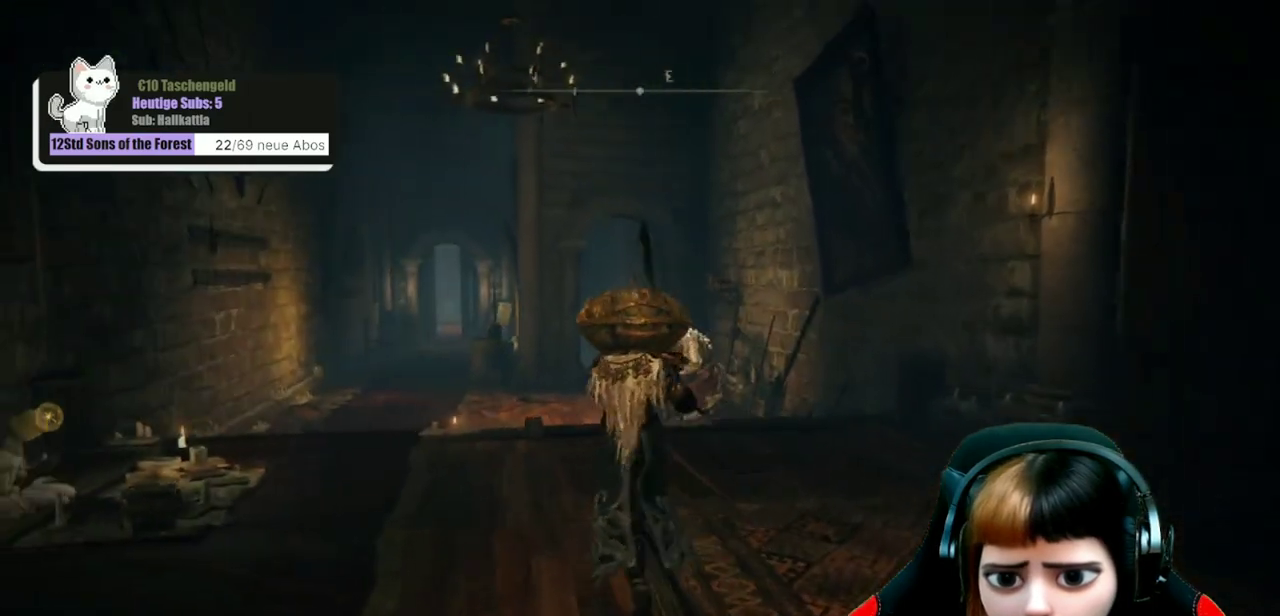
{"dt_ms": 500, "buttons": [], "left_stick": "center", "right_stick": "left", "events": [[67, "left_stick", "center"], [367, "right_stick", "left"]]}
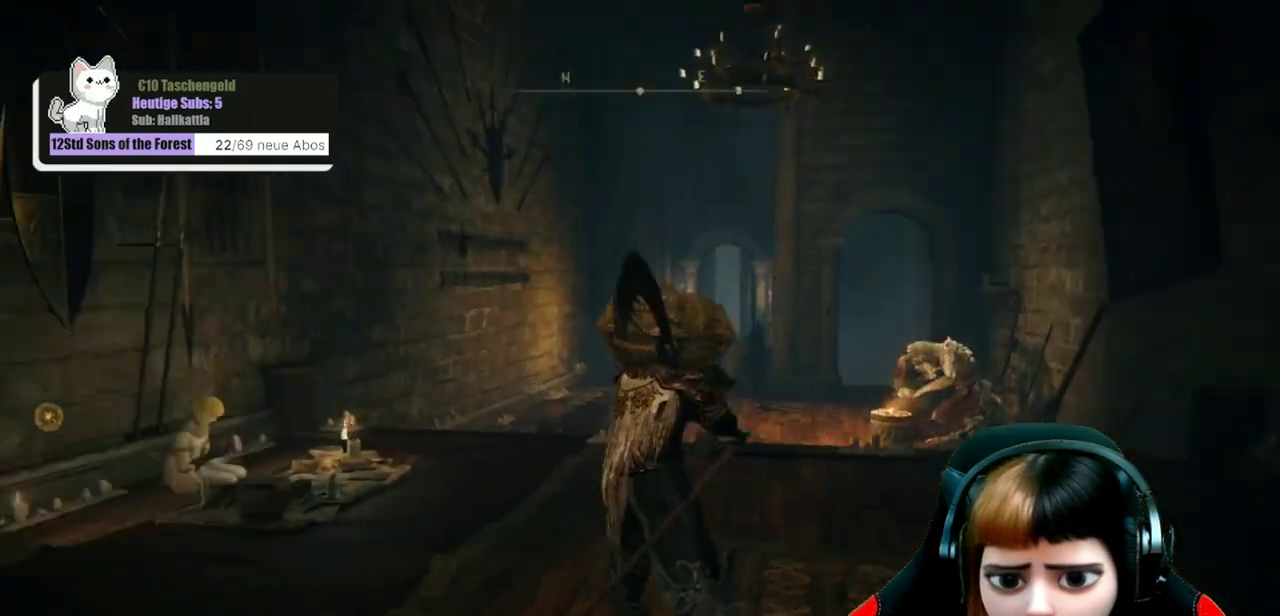
{"dt_ms": 500, "buttons": [], "left_stick": "center", "right_stick": "center", "events": [[33, "right_stick", "center"]]}
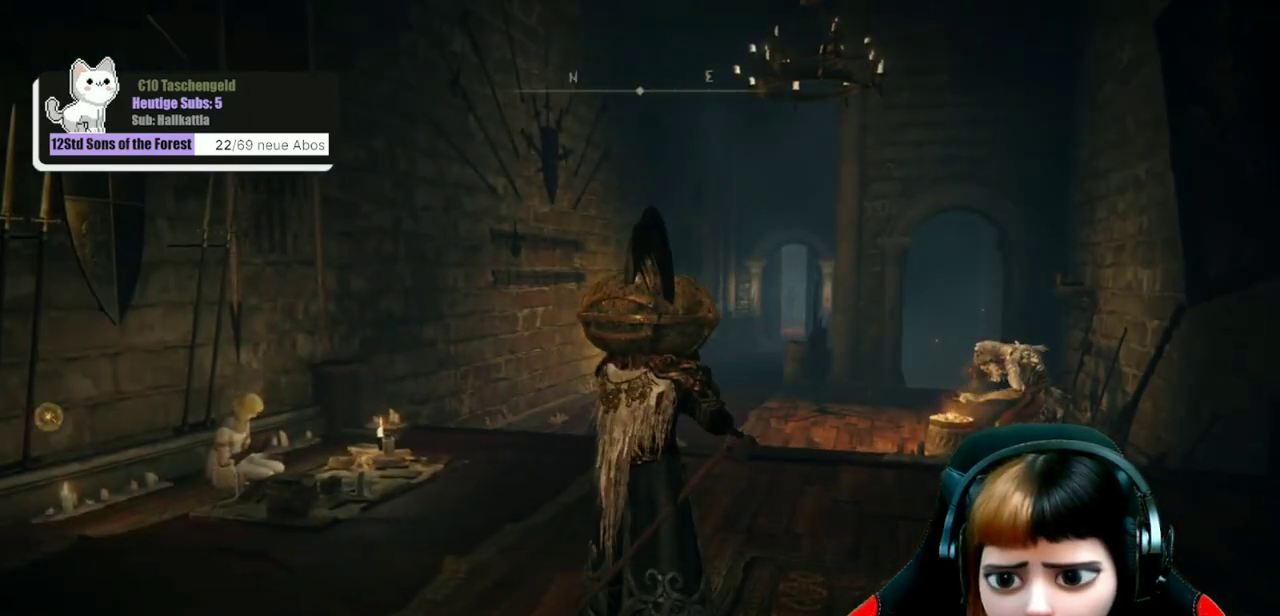
{"dt_ms": 500, "buttons": [], "left_stick": "center", "right_stick": "center", "events": []}
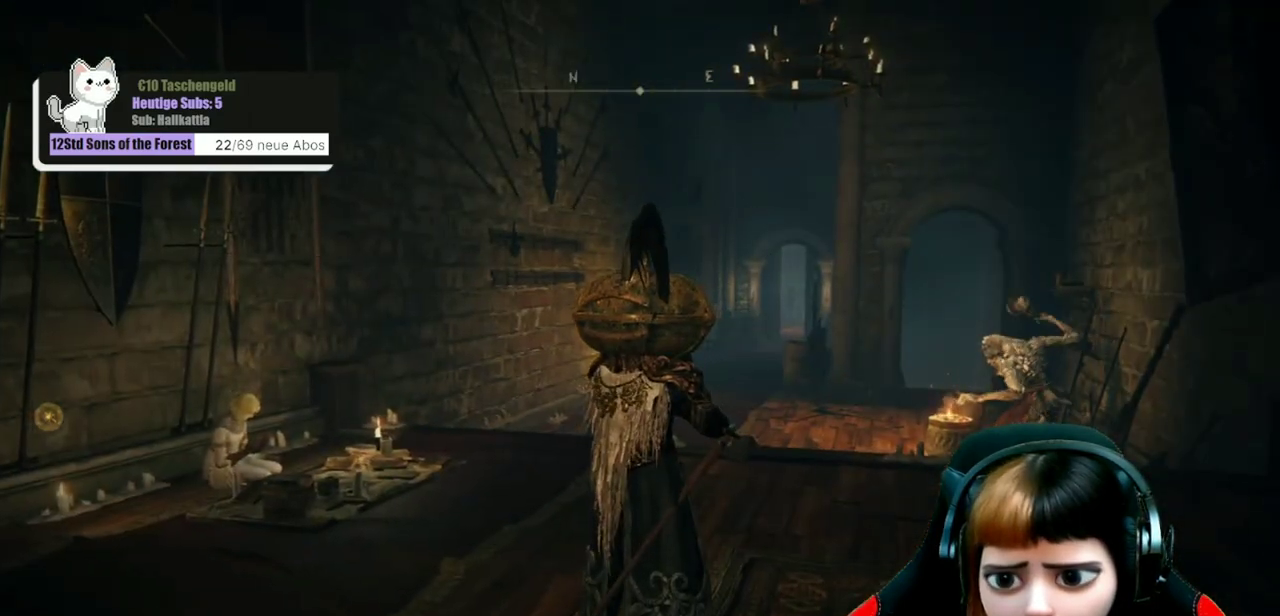
{"dt_ms": 500, "buttons": [], "left_stick": "center", "right_stick": "center", "events": []}
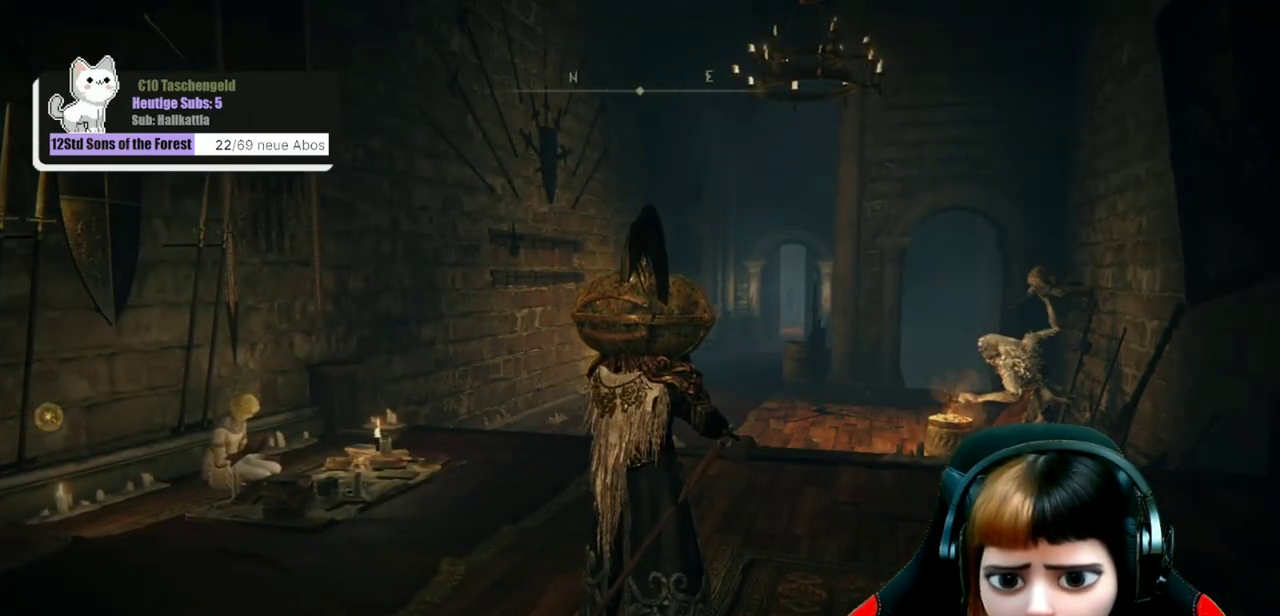
{"dt_ms": 500, "buttons": [], "left_stick": "left", "right_stick": "left", "events": [[367, "right_stick", "left"], [433, "left_stick", "left"]]}
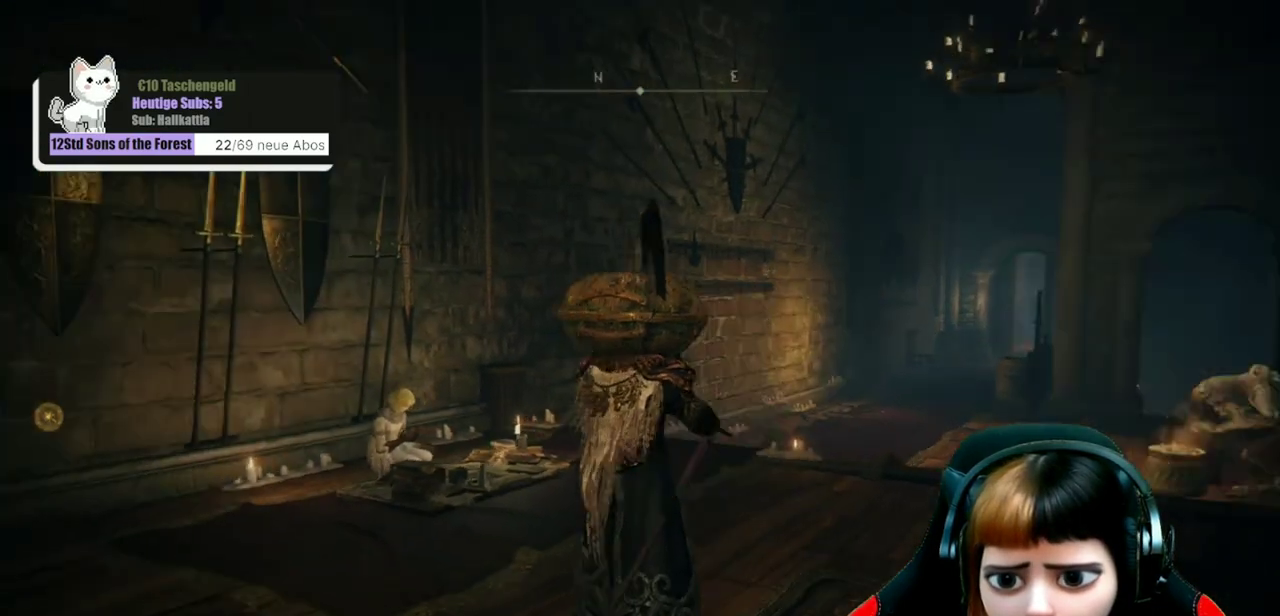
{"dt_ms": 500, "buttons": [], "left_stick": "right", "right_stick": "right", "events": [[233, "left_stick", "center"], [267, "right_stick", "center"], [333, "left_stick", "down-right"], [400, "right_stick", "right"], [433, "left_stick", "right"]]}
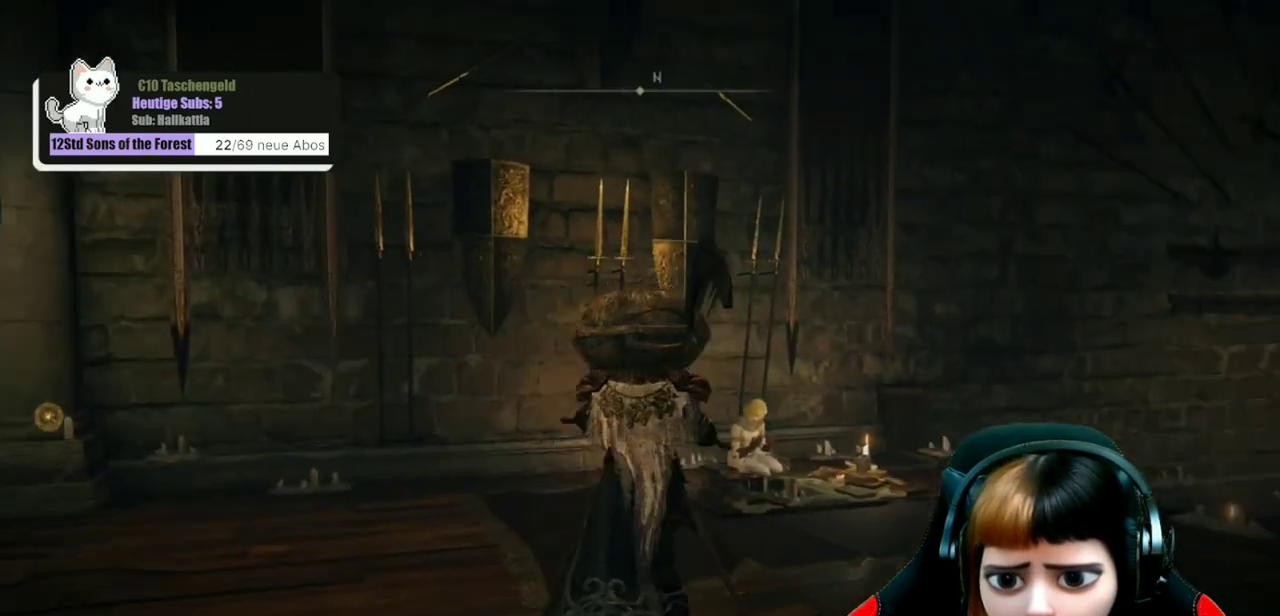
{"dt_ms": 300, "buttons": [], "left_stick": "up-right", "right_stick": "right", "events": [[100, "left_stick", "up-right"]]}
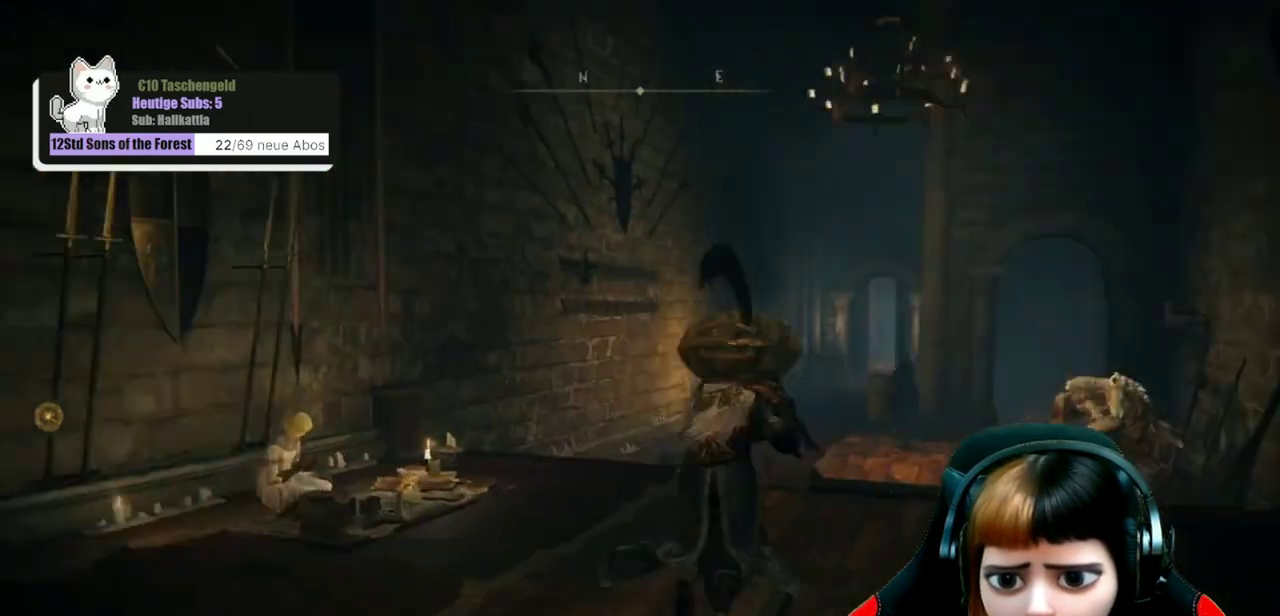
{"dt_ms": 700, "buttons": [], "left_stick": "up", "right_stick": "center", "events": [[67, "right_stick", "down-right"], [200, "left_stick", "up"], [600, "right_stick", "center"]]}